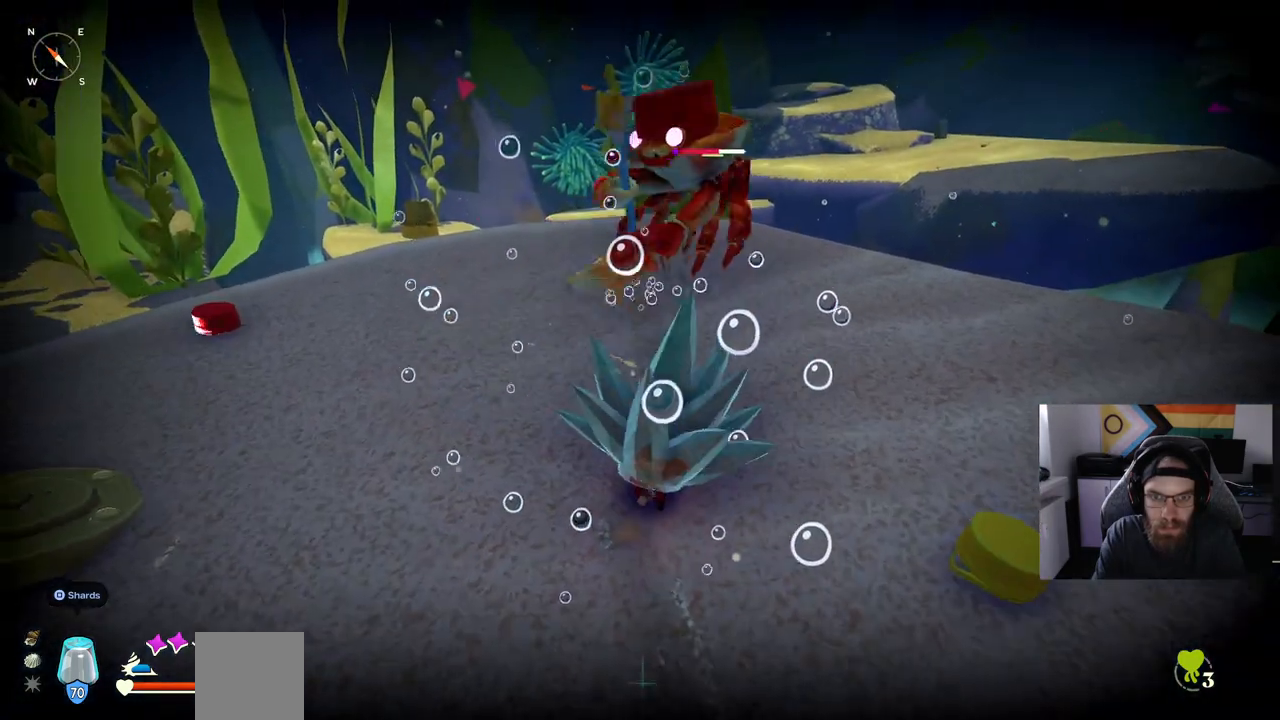
Gameplay with a controller (PlayStation layout); each line is a JSON object with the inputs held at the frame after it. "events" lists button and stick changes between this image and that frame as [ms after this image, input, new state], when the widget could be followed in between. Not read: right_stick.
{"buttons": [], "left_stick": "up", "events": []}
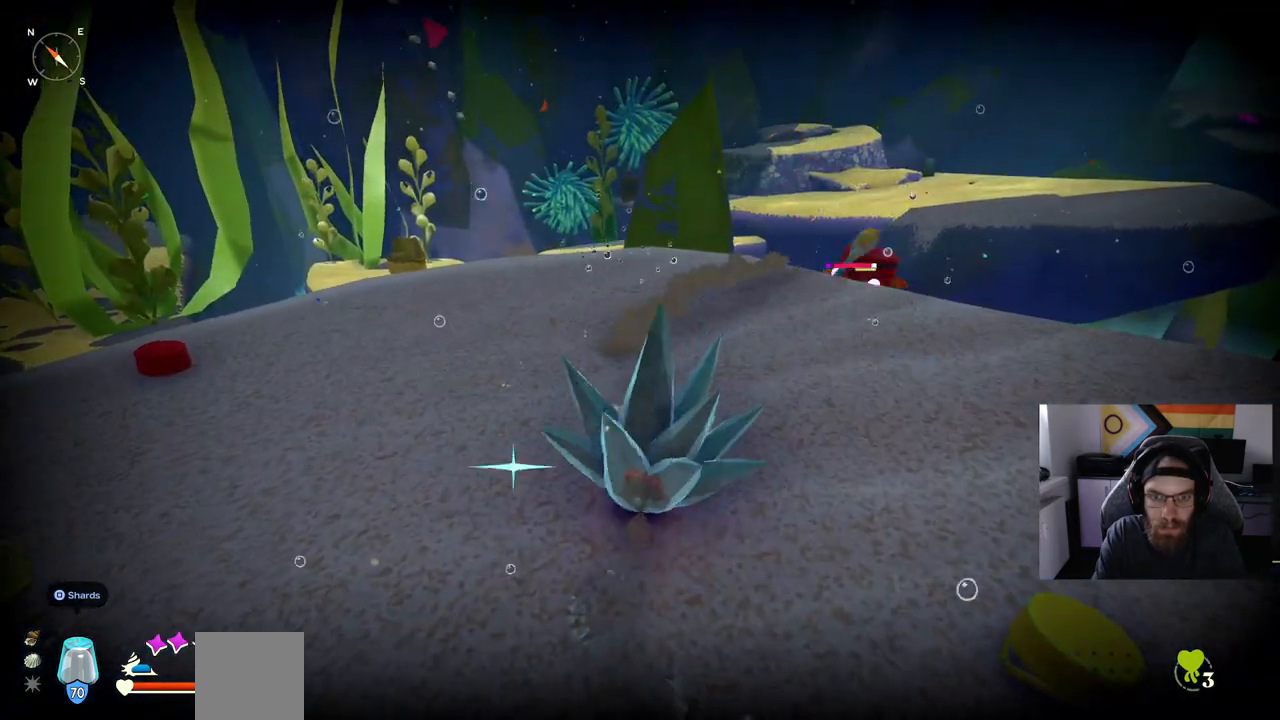
{"buttons": [], "left_stick": "up-left", "events": [[217, "left_stick", "up-left"]]}
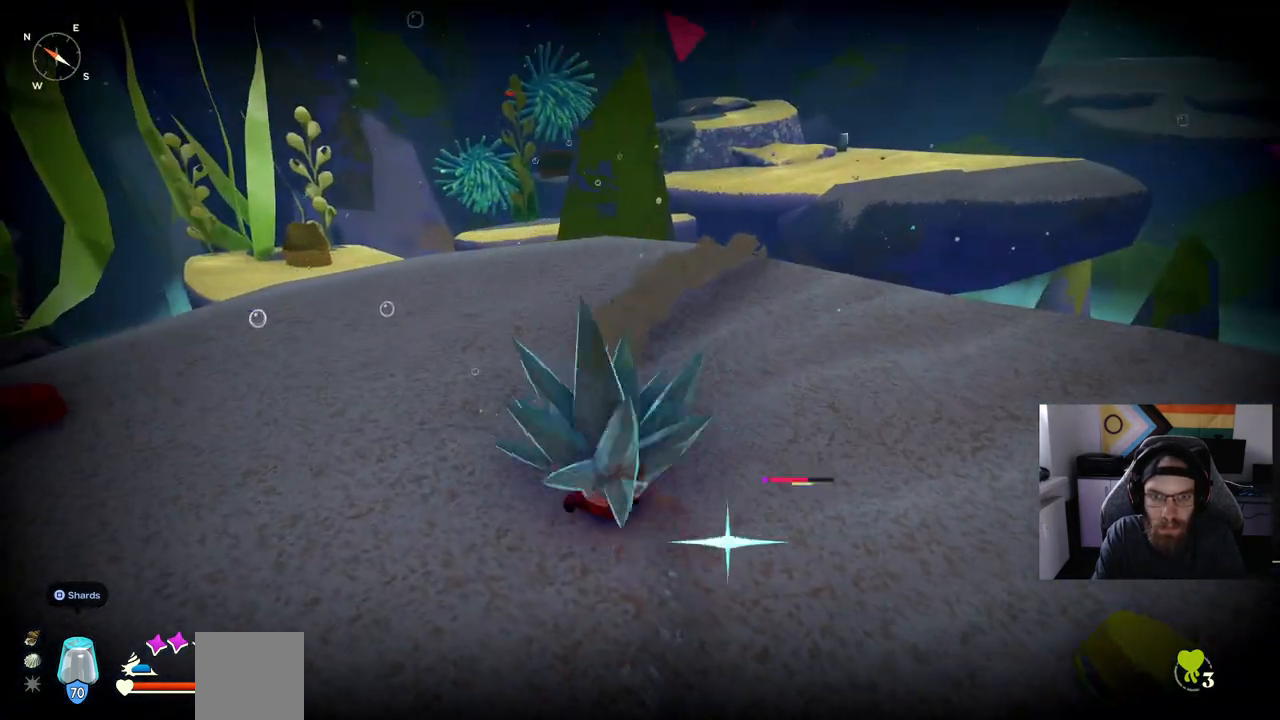
{"buttons": [], "left_stick": "up", "events": [[450, "left_stick", "up"]]}
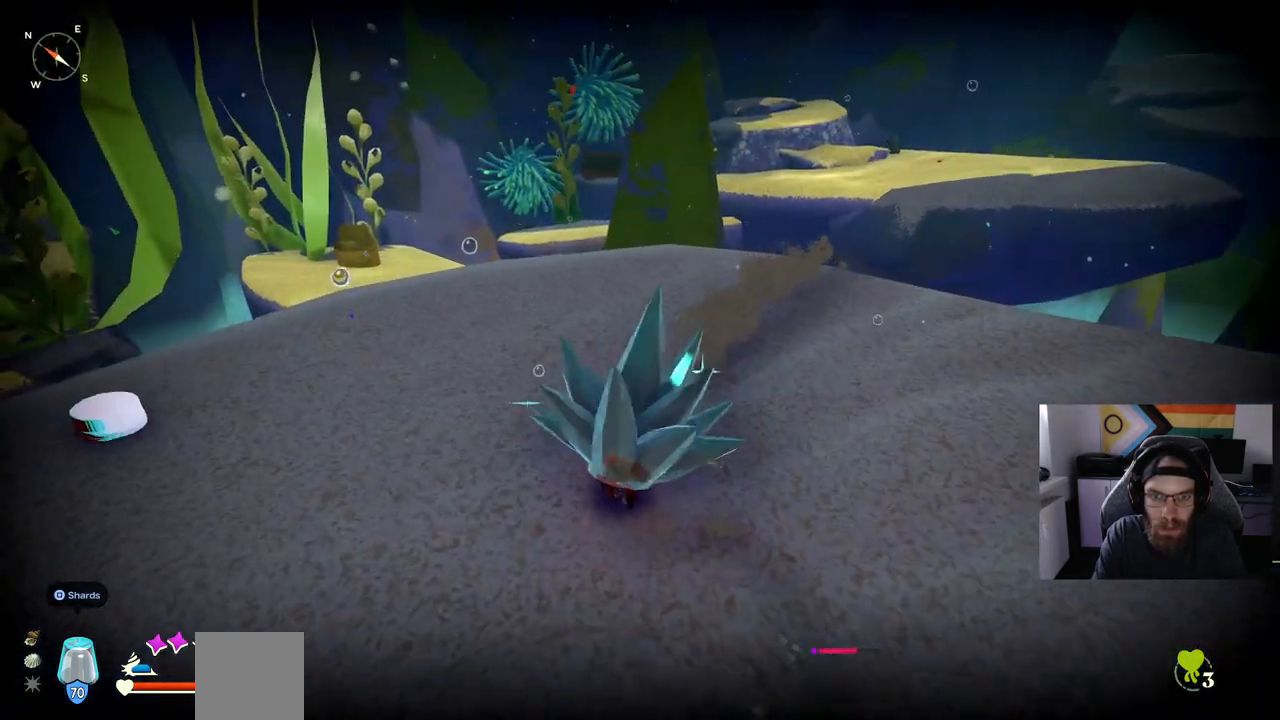
{"buttons": [], "left_stick": "up", "events": []}
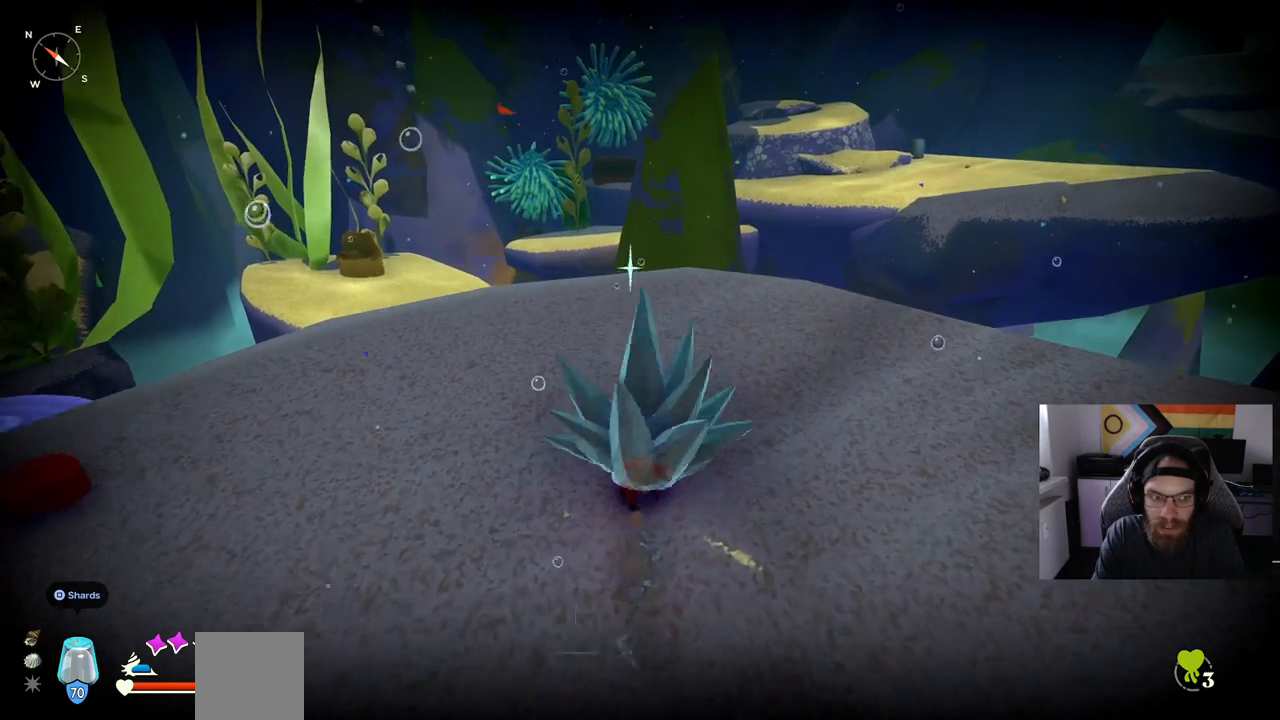
{"buttons": [], "left_stick": "up", "events": []}
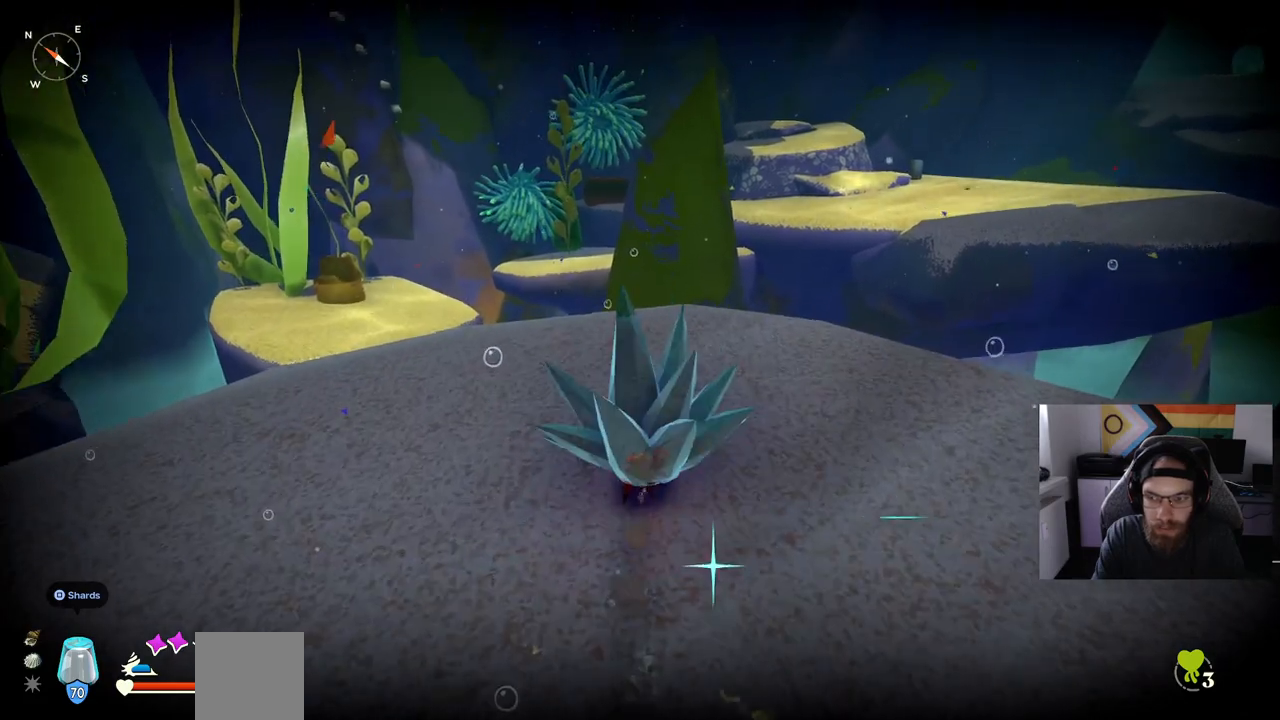
{"buttons": [], "left_stick": "up", "events": []}
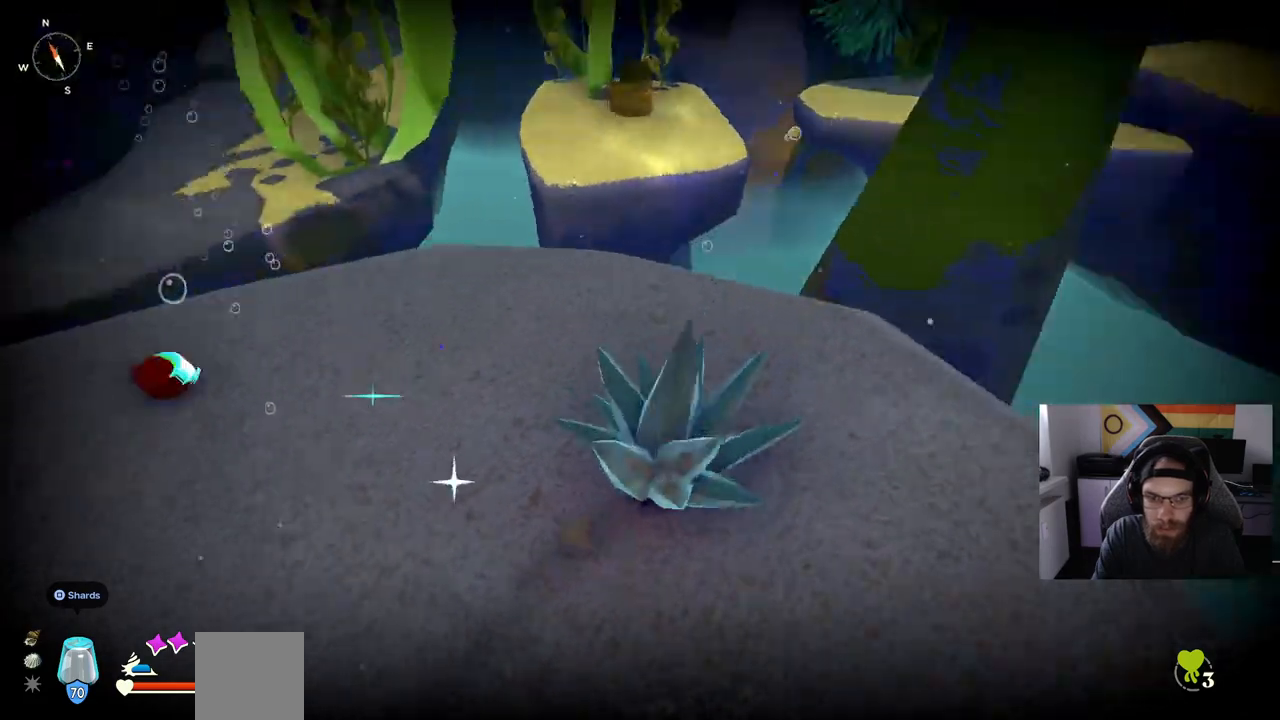
{"buttons": [], "left_stick": "up", "events": []}
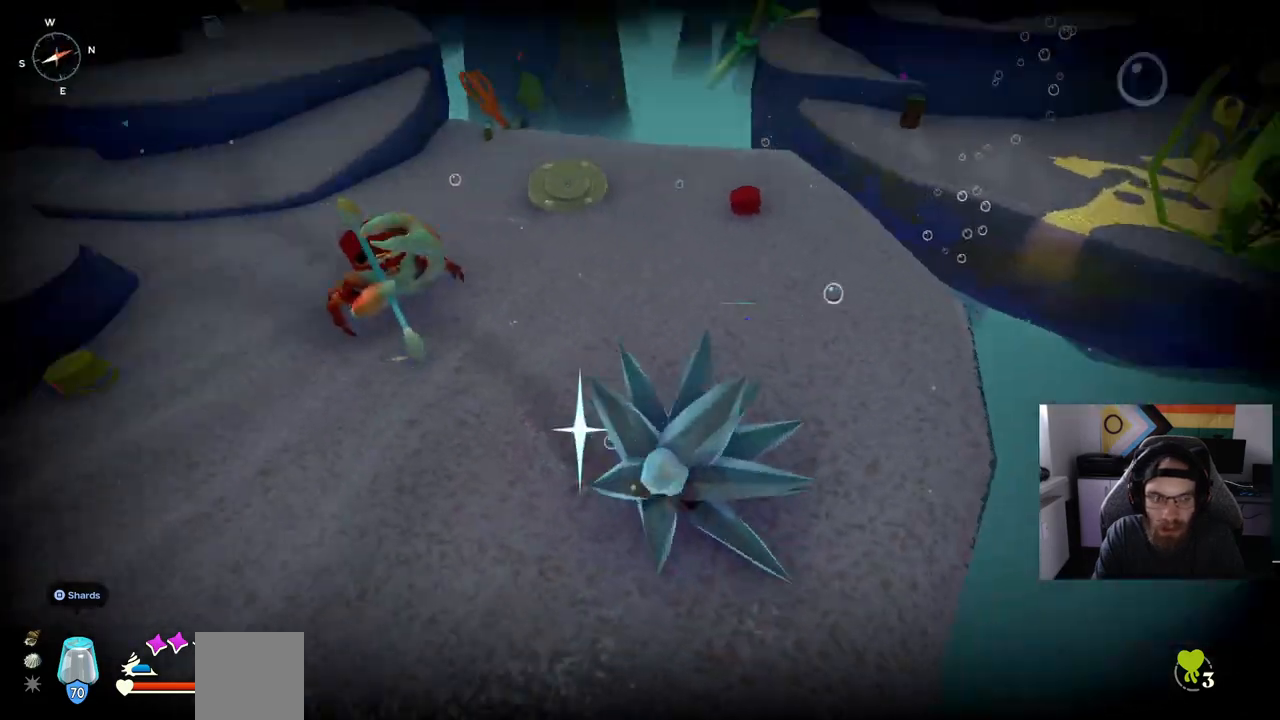
{"buttons": [], "left_stick": "up-right", "events": [[67, "left_stick", "up-right"]]}
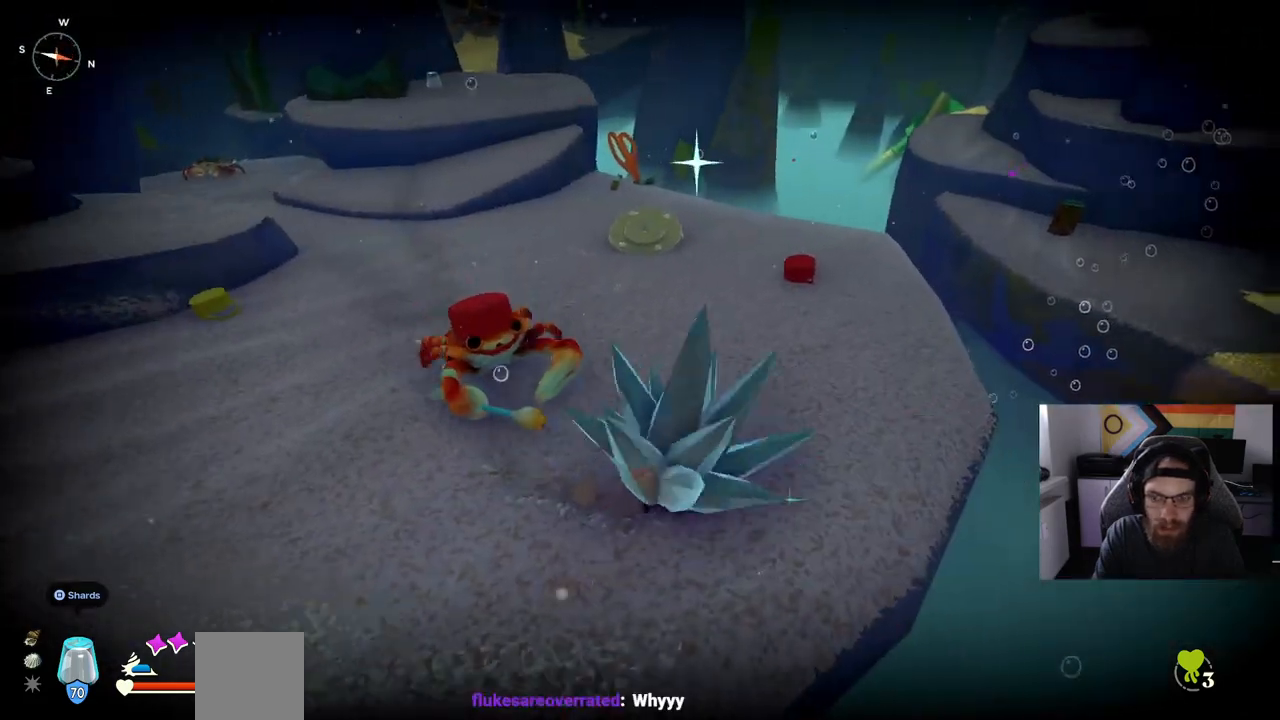
{"buttons": [], "left_stick": "up", "events": [[100, "left_stick", "up"]]}
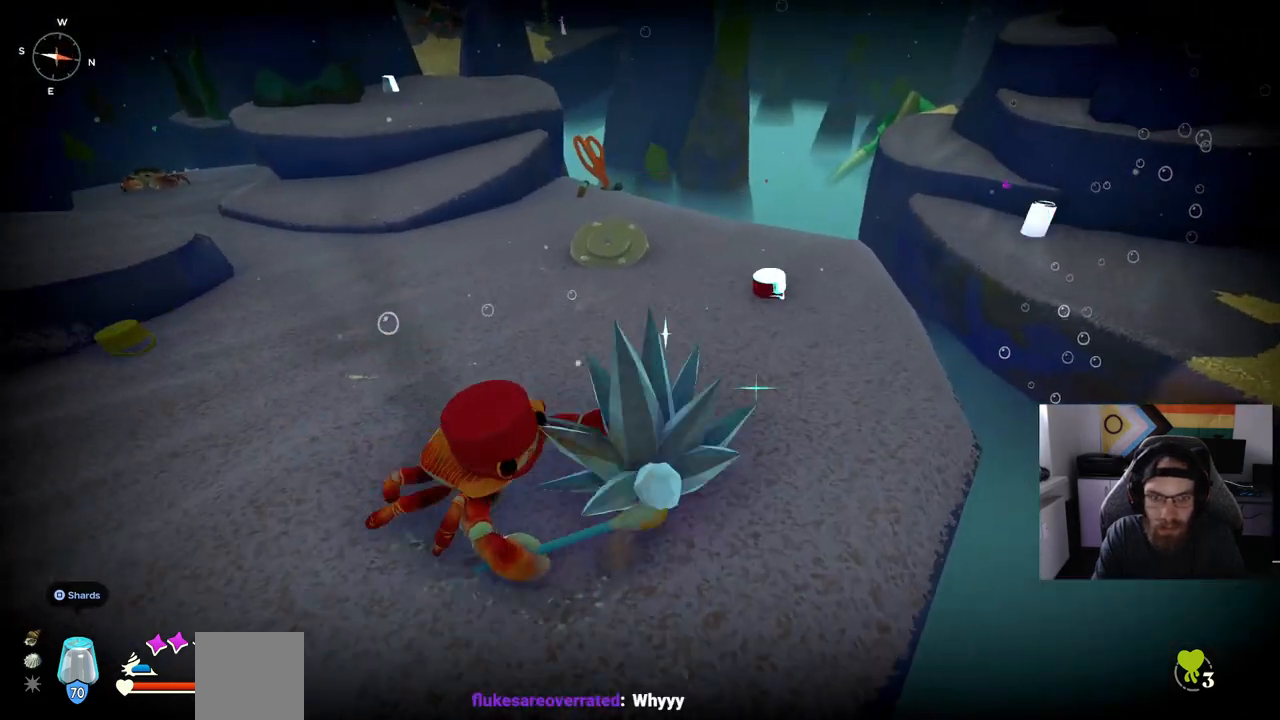
{"buttons": [], "left_stick": "up"}
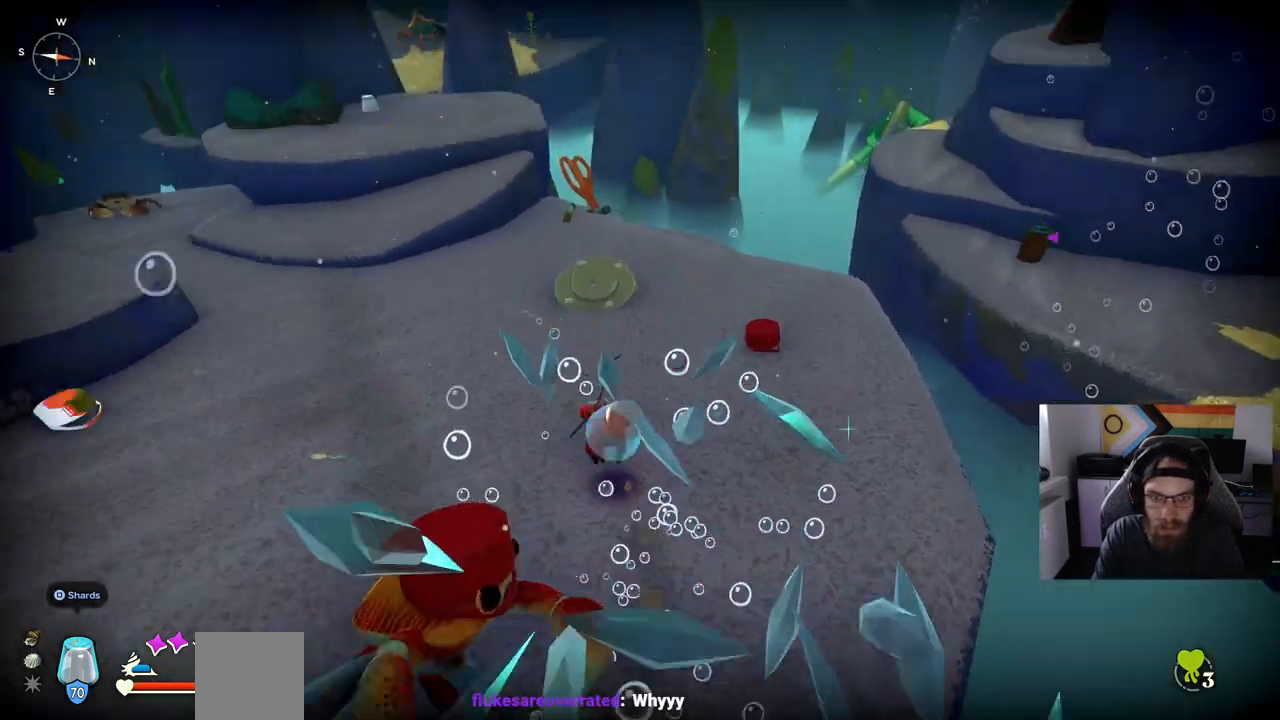
{"buttons": [], "left_stick": "up", "events": [[117, "CIRCLE", "down"], [200, "CIRCLE", "up"]]}
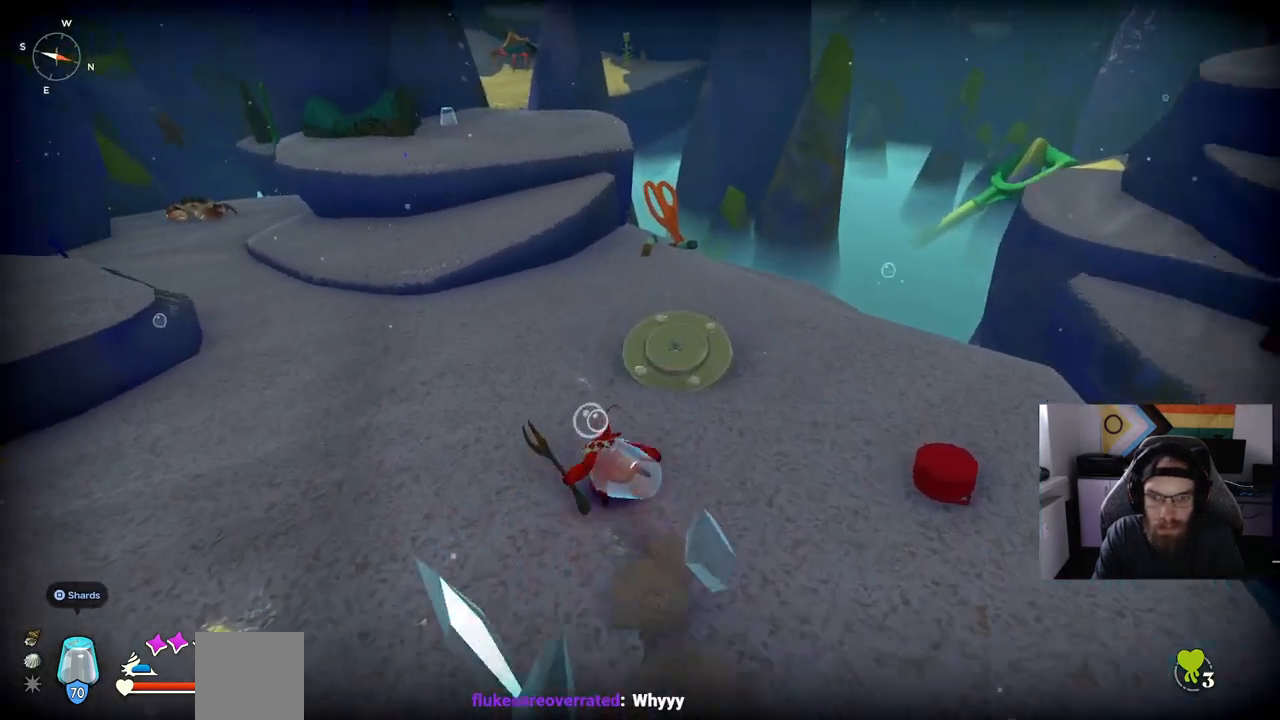
{"buttons": [], "left_stick": "up", "events": []}
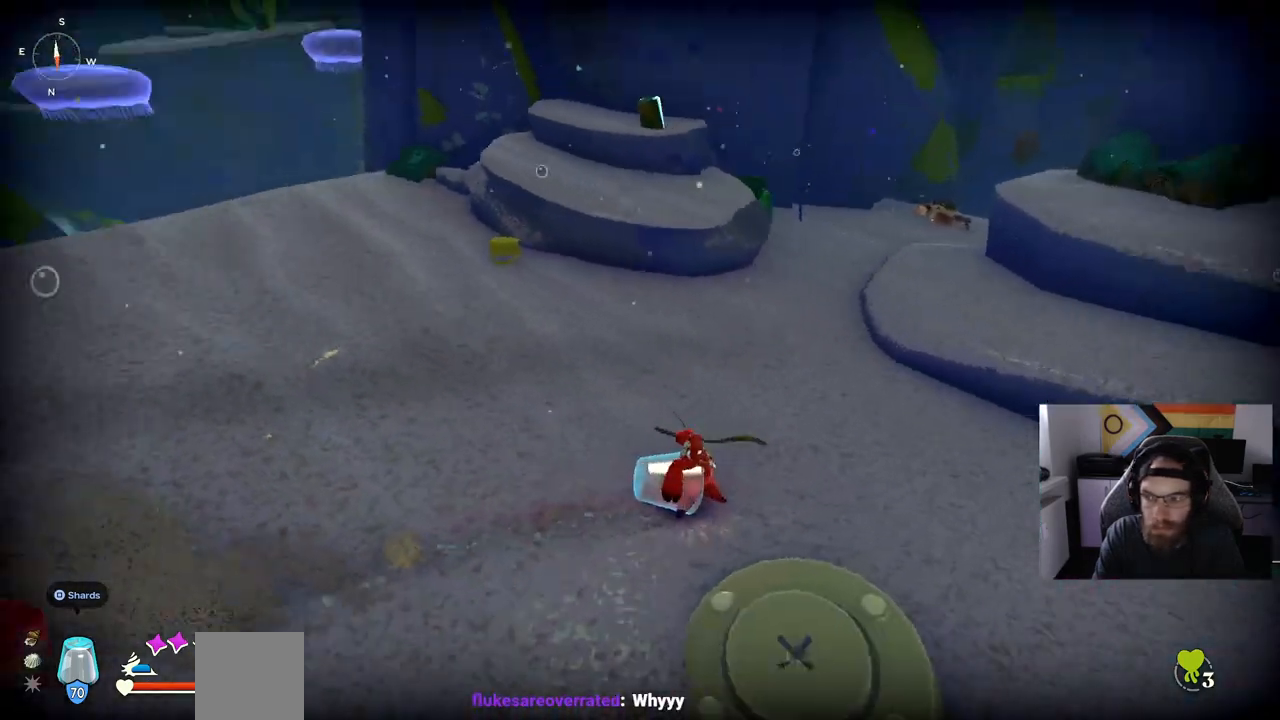
{"buttons": [], "left_stick": "up", "events": []}
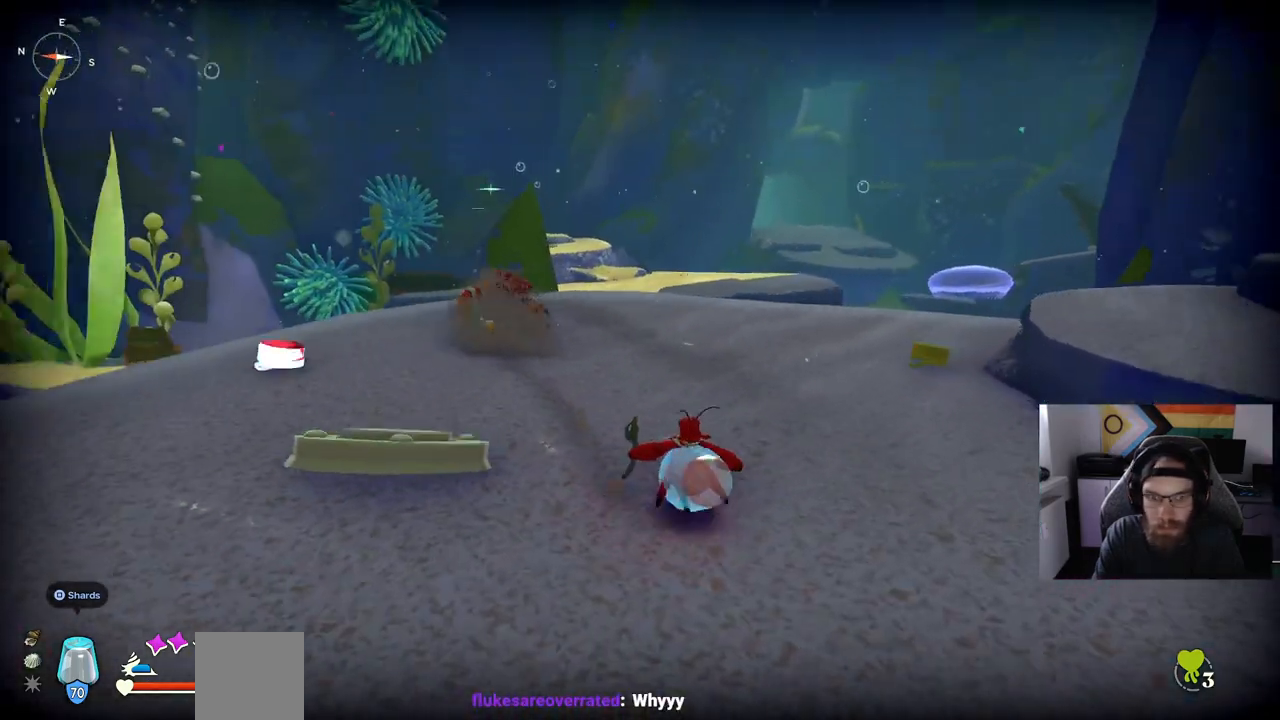
{"buttons": ["R1"], "left_stick": "up", "events": [[333, "R1", "down"]]}
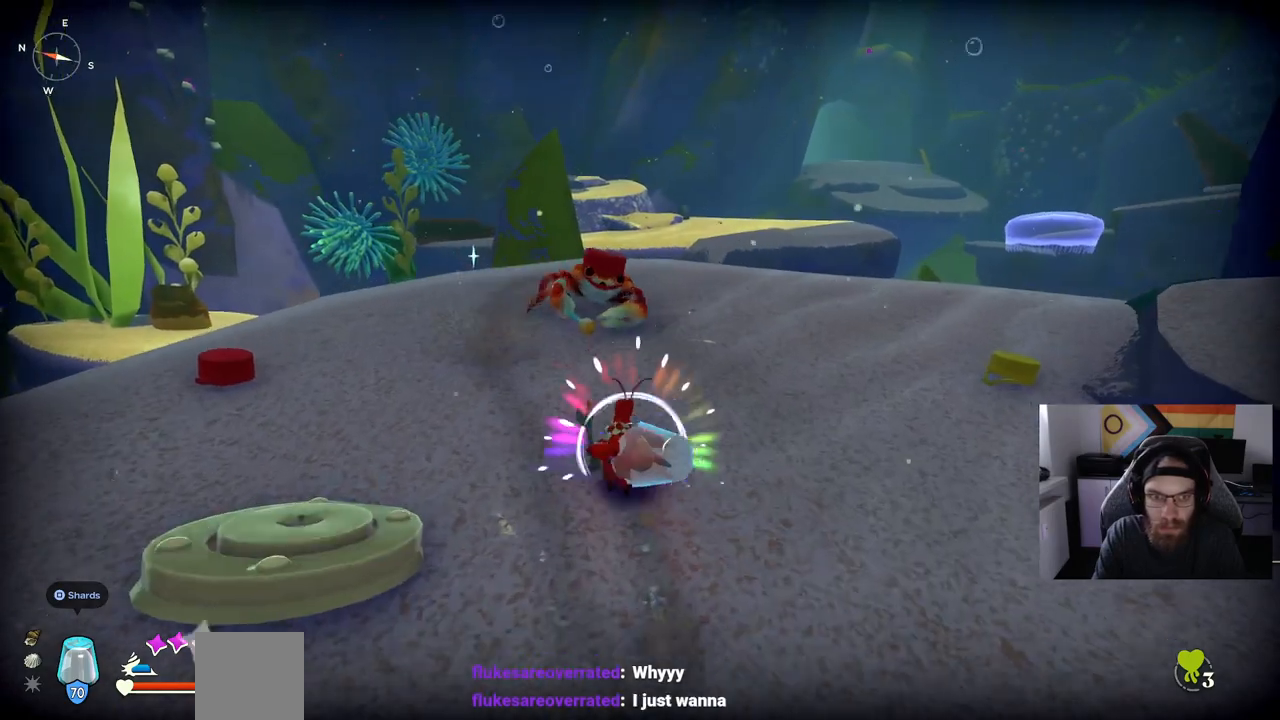
{"buttons": ["R1"], "left_stick": "up", "events": []}
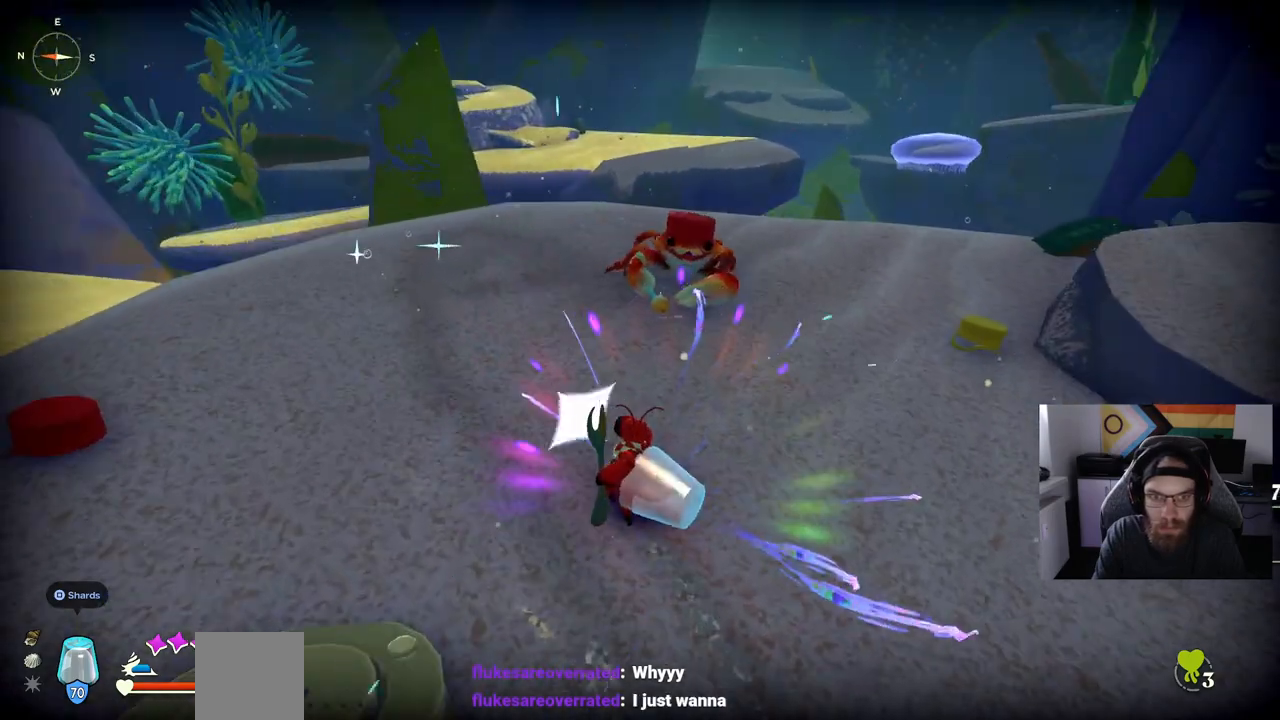
{"buttons": ["R1"], "left_stick": "up", "events": []}
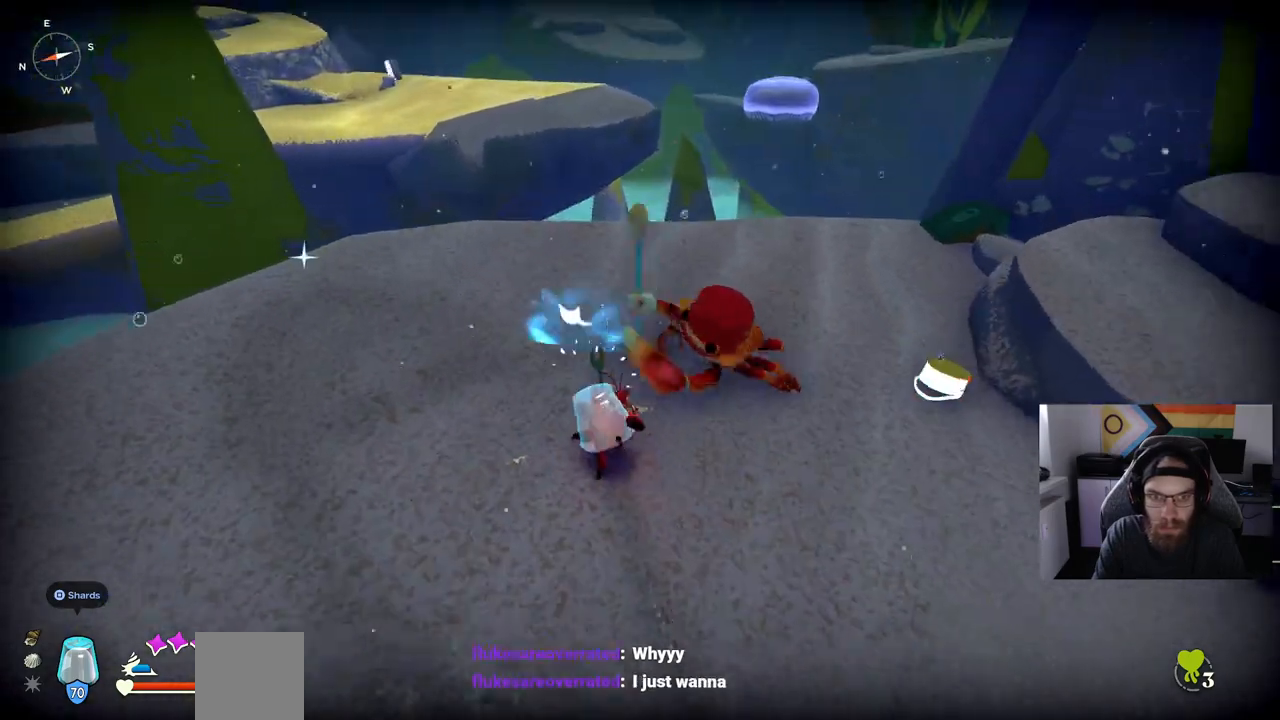
{"buttons": [], "left_stick": "up"}
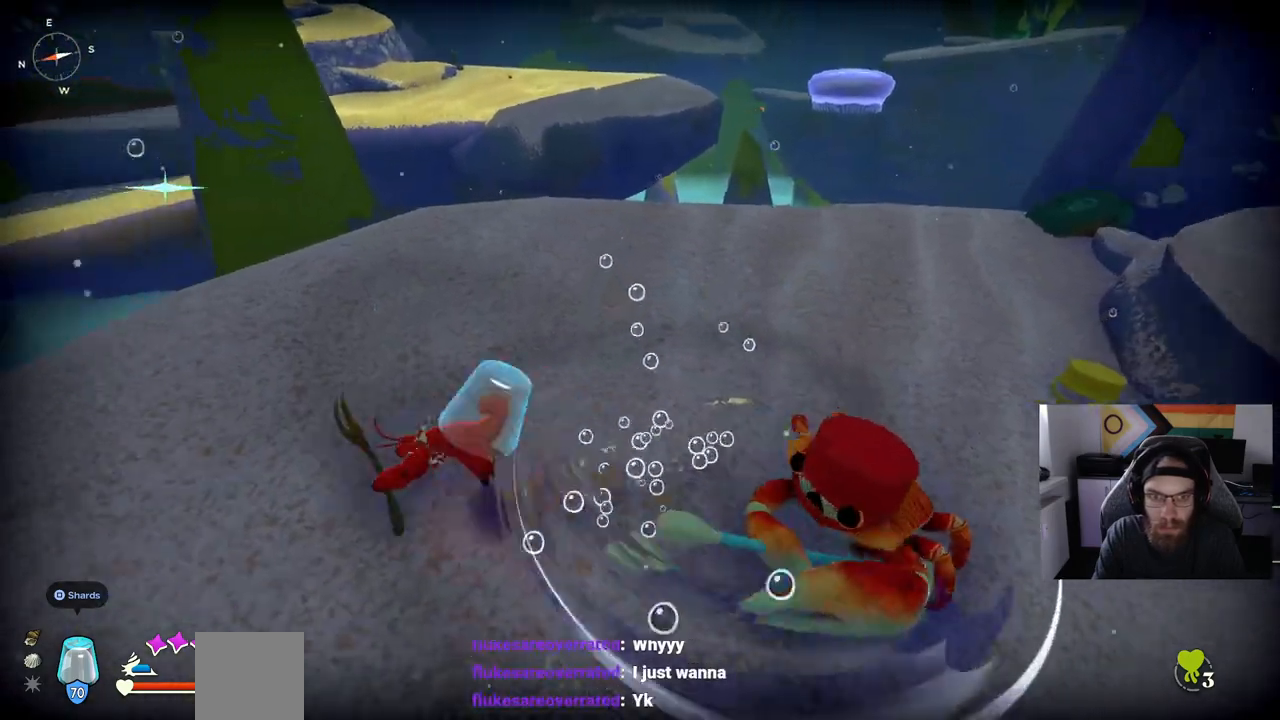
{"buttons": [], "left_stick": "up", "events": []}
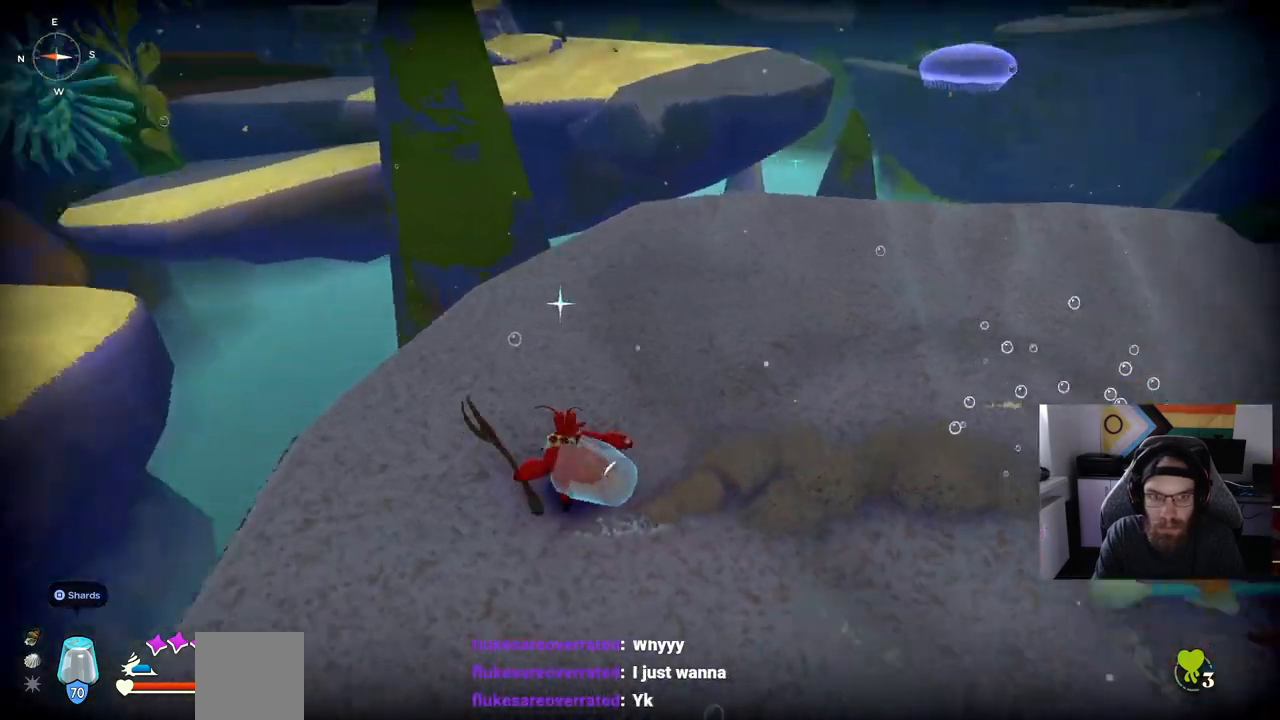
{"buttons": ["R1"], "left_stick": "up", "events": [[450, "R1", "down"]]}
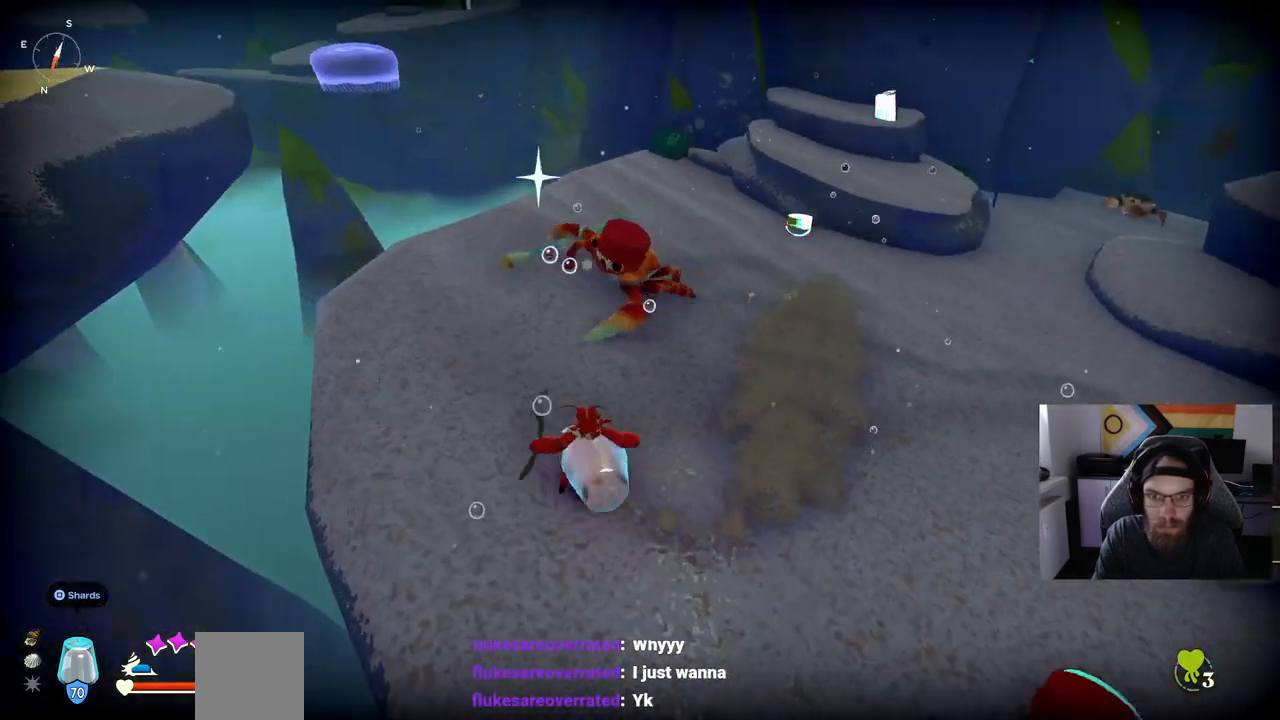
{"buttons": ["R1"], "left_stick": "up", "events": []}
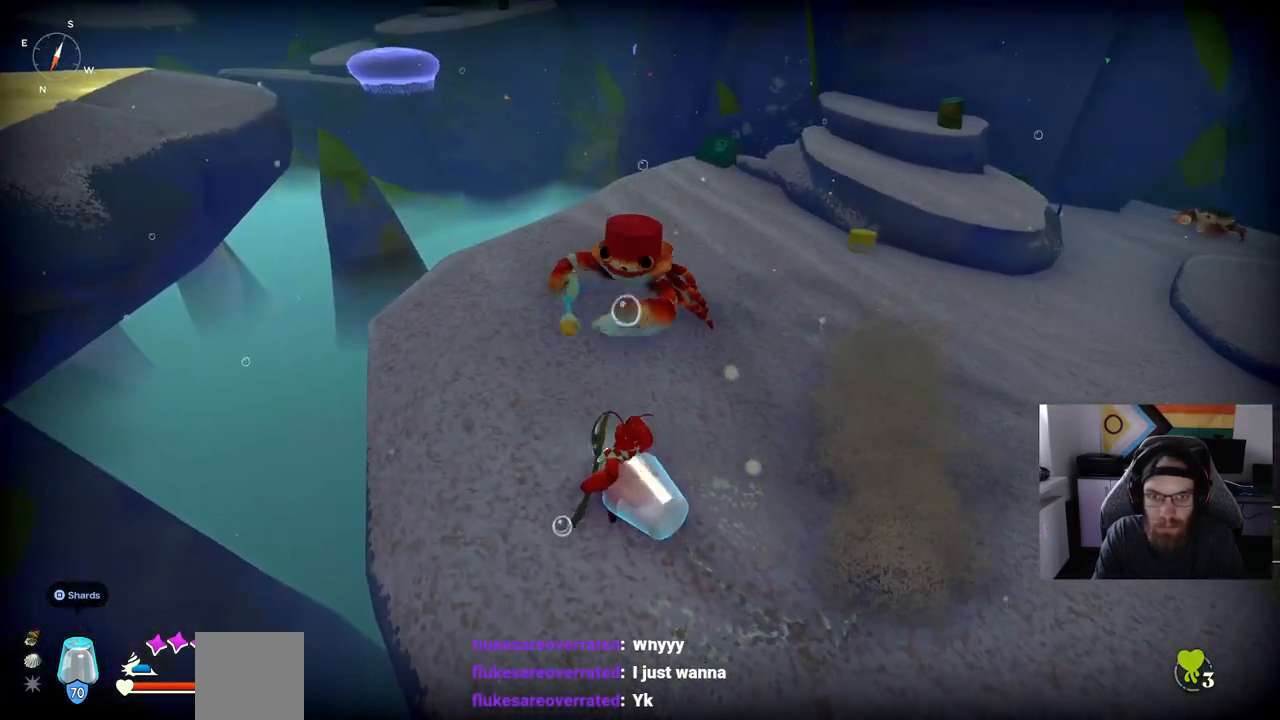
{"buttons": ["R1"], "left_stick": "up", "events": []}
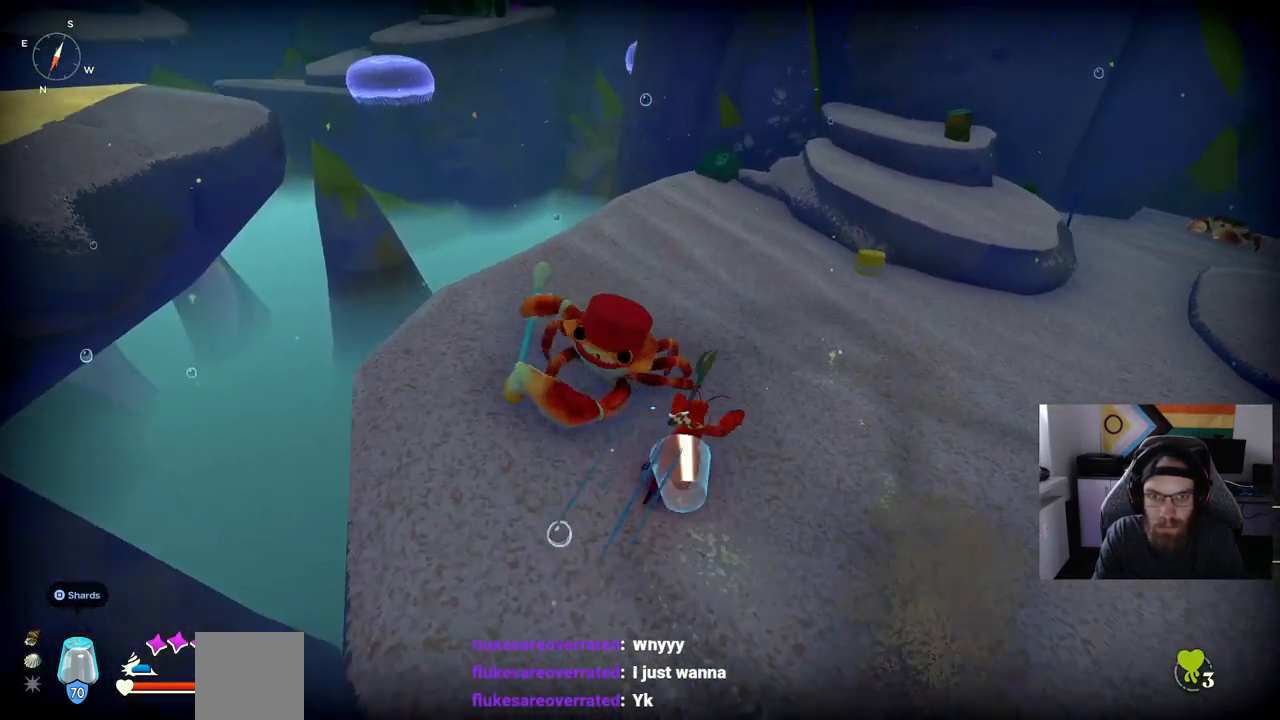
{"buttons": [], "left_stick": "right", "events": [[200, "R1", "up"], [317, "left_stick", "up-right"], [500, "left_stick", "right"]]}
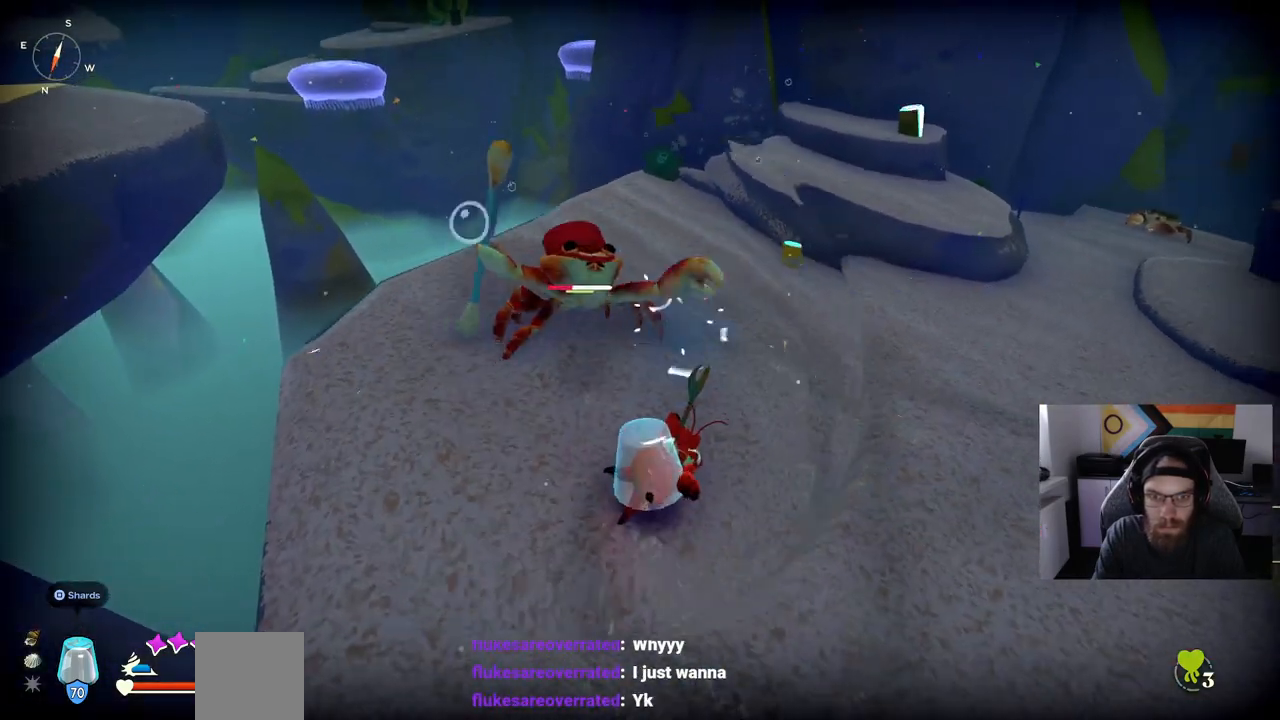
{"buttons": [], "left_stick": "right"}
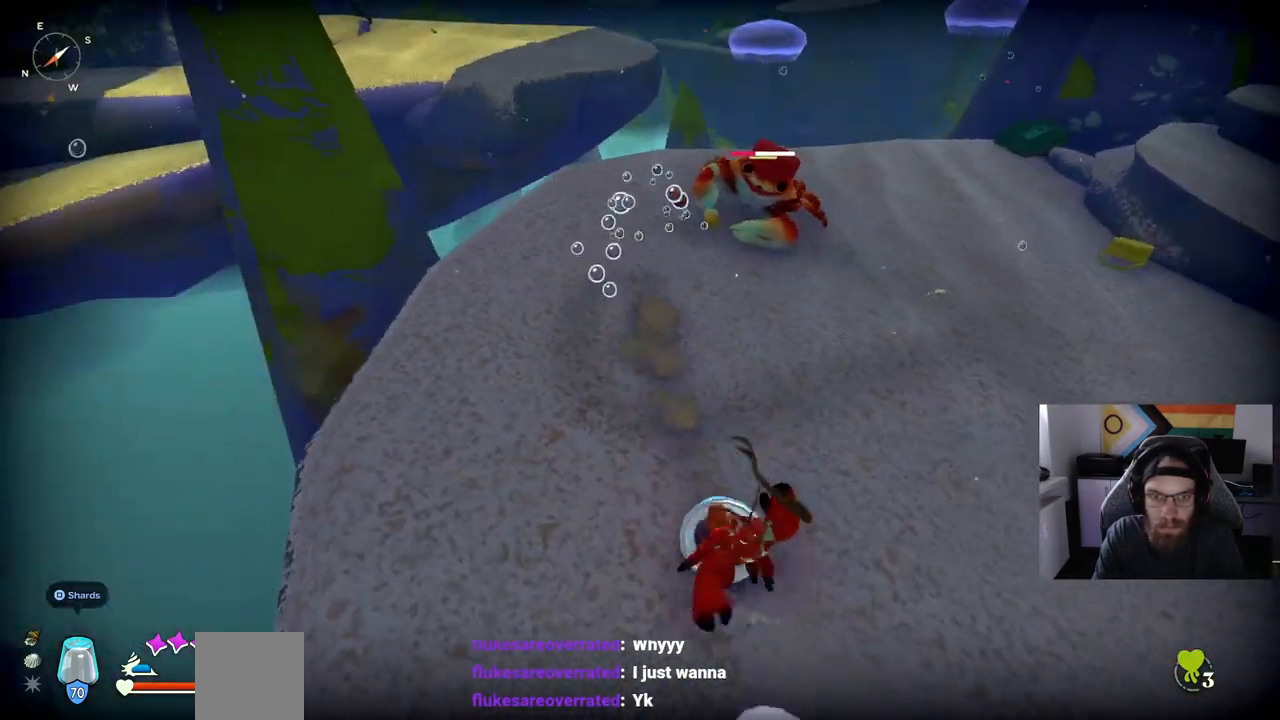
{"buttons": [], "left_stick": "up-right", "events": [[467, "left_stick", "up-right"]]}
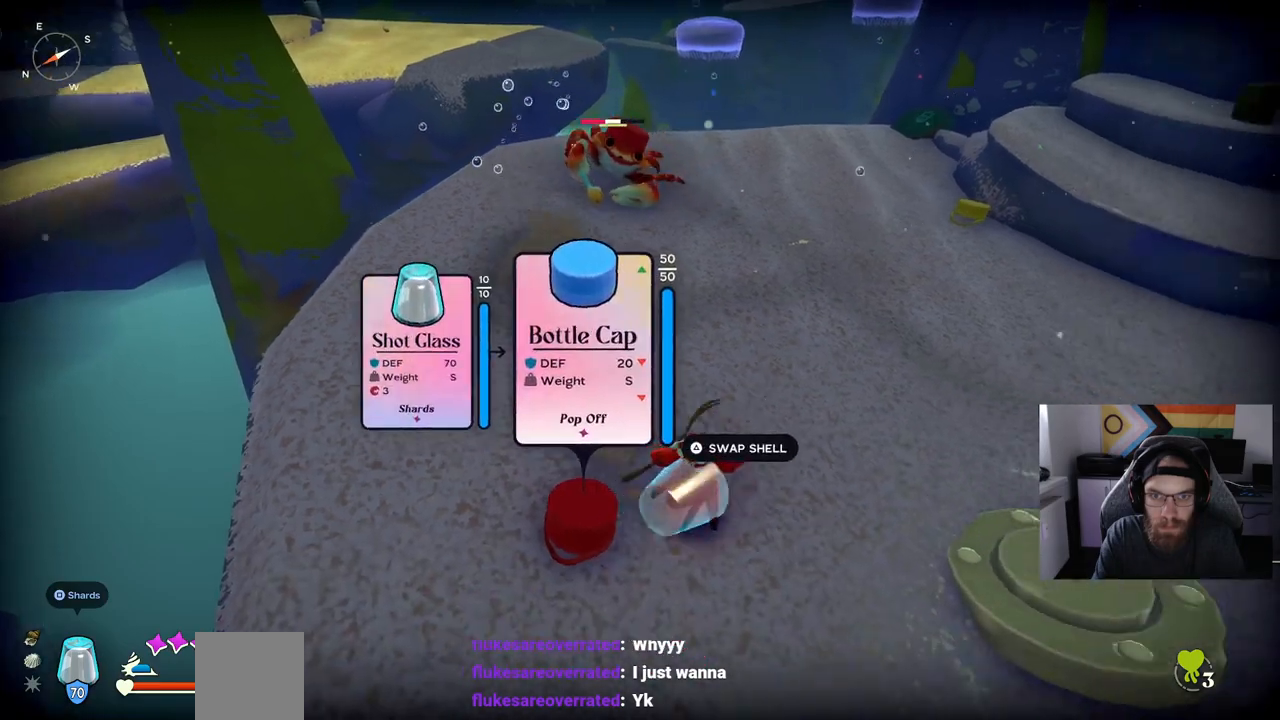
{"buttons": ["R1"], "left_stick": "up", "events": [[167, "R1", "down"], [217, "left_stick", "up"]]}
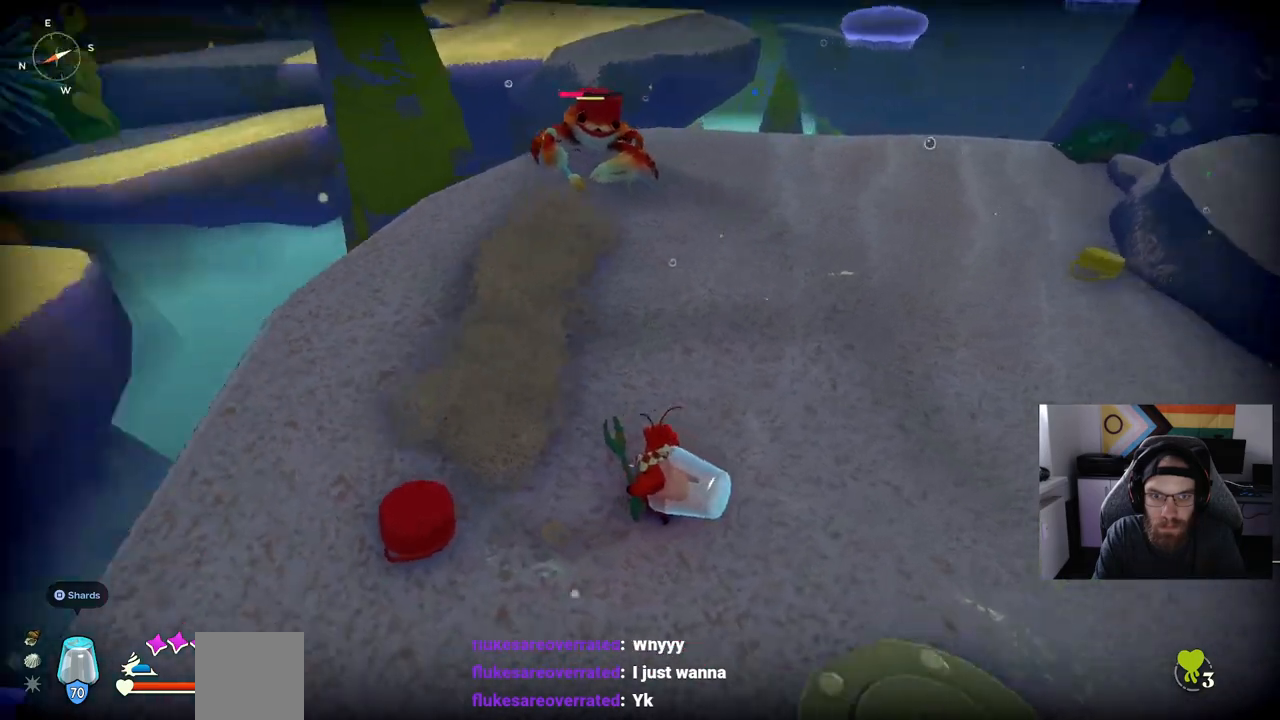
{"buttons": ["R1"], "left_stick": "up", "events": []}
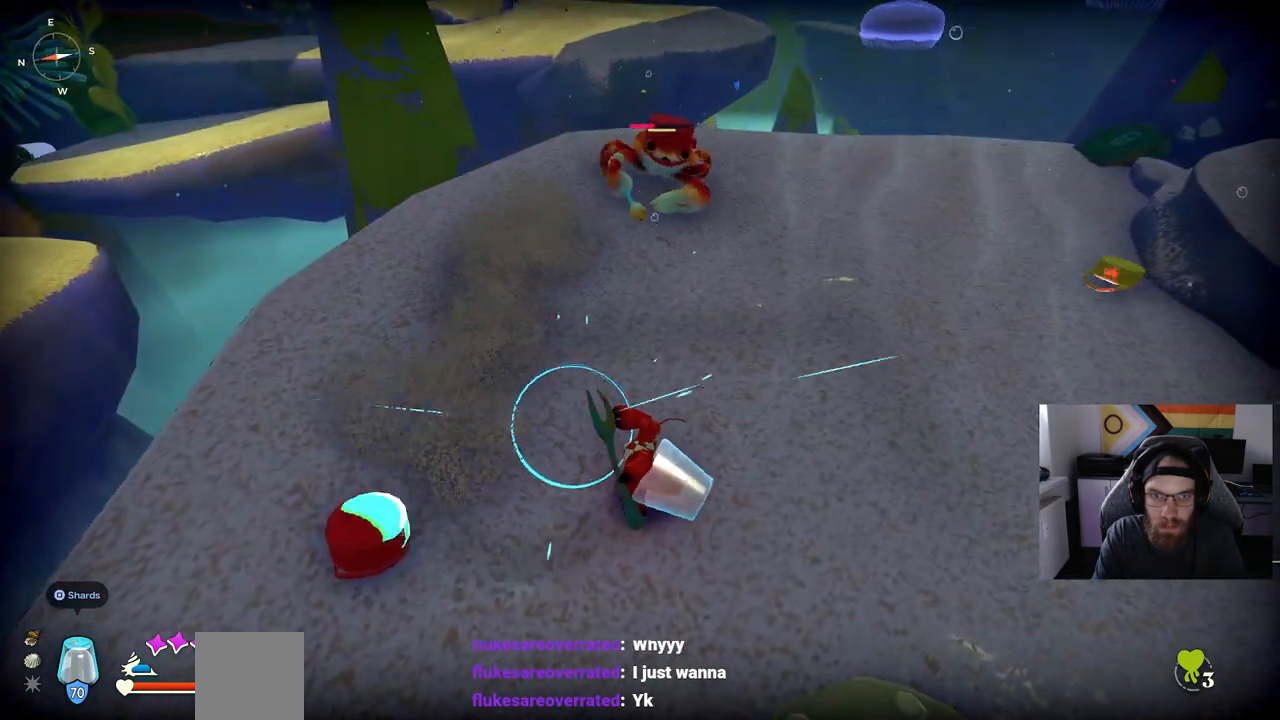
{"buttons": [], "left_stick": "up-right", "events": [[333, "left_stick", "up-right"], [467, "R1", "up"]]}
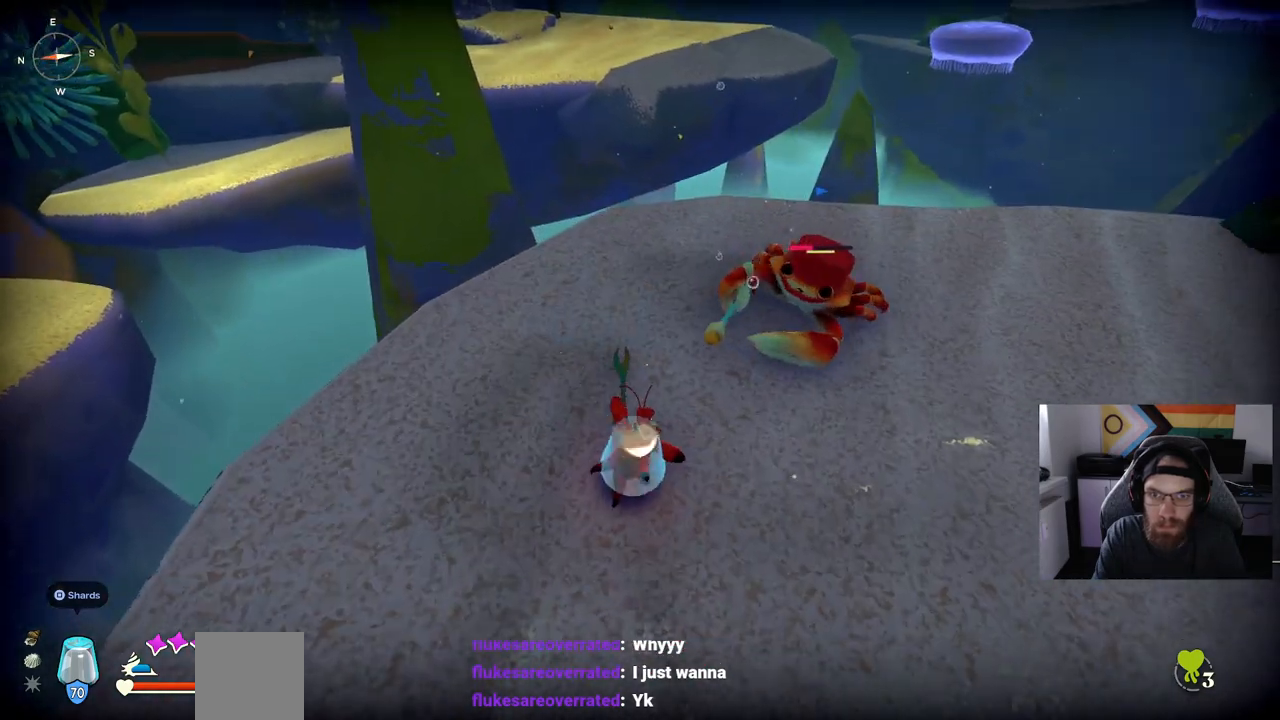
{"buttons": [], "left_stick": "down-right", "events": [[67, "left_stick", "right"], [217, "left_stick", "down-right"]]}
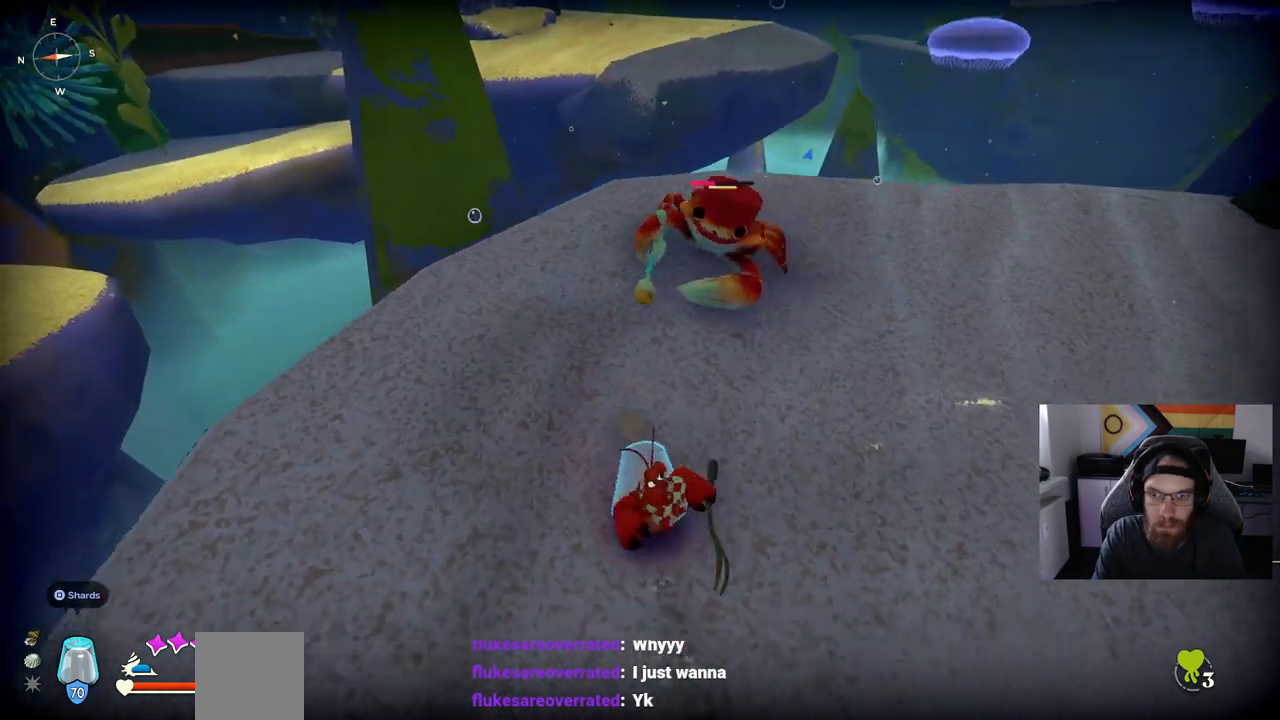
{"buttons": ["R1"], "left_stick": "up-right", "events": [[67, "left_stick", "right"], [167, "R1", "down"], [367, "left_stick", "up"], [483, "left_stick", "up-right"]]}
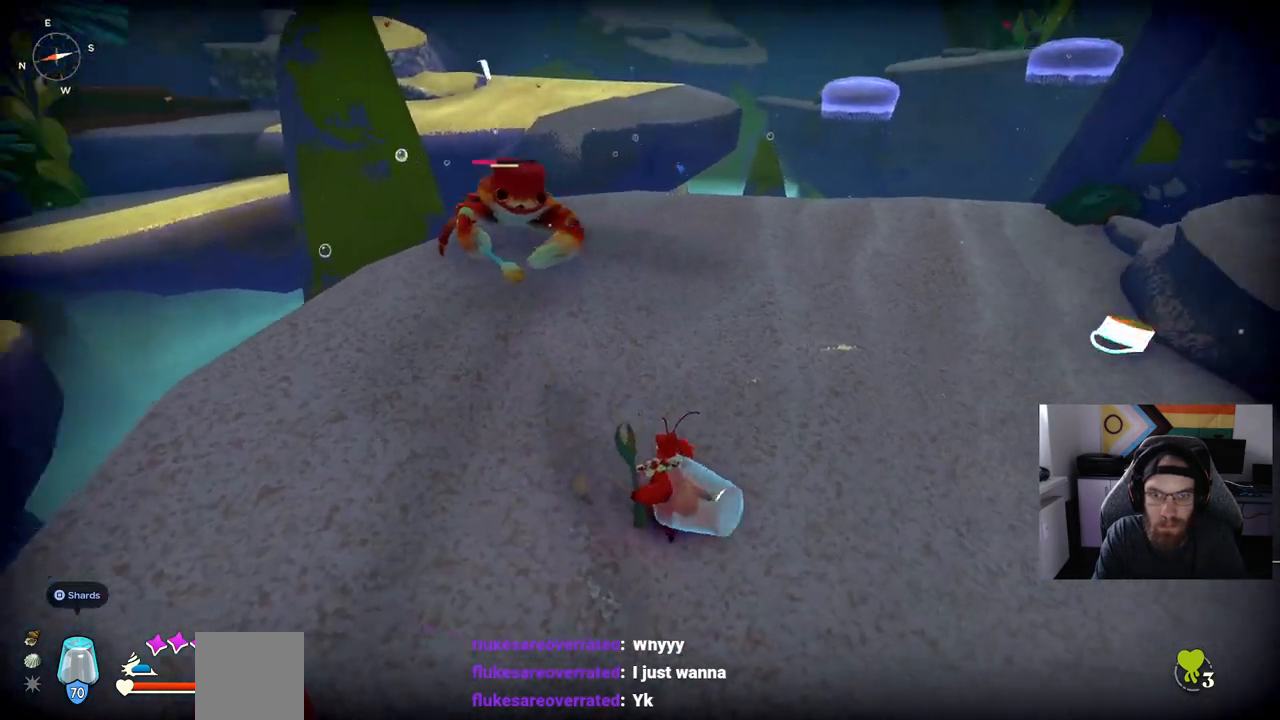
{"buttons": ["R1"], "left_stick": "up-left", "events": [[100, "left_stick", "up-left"]]}
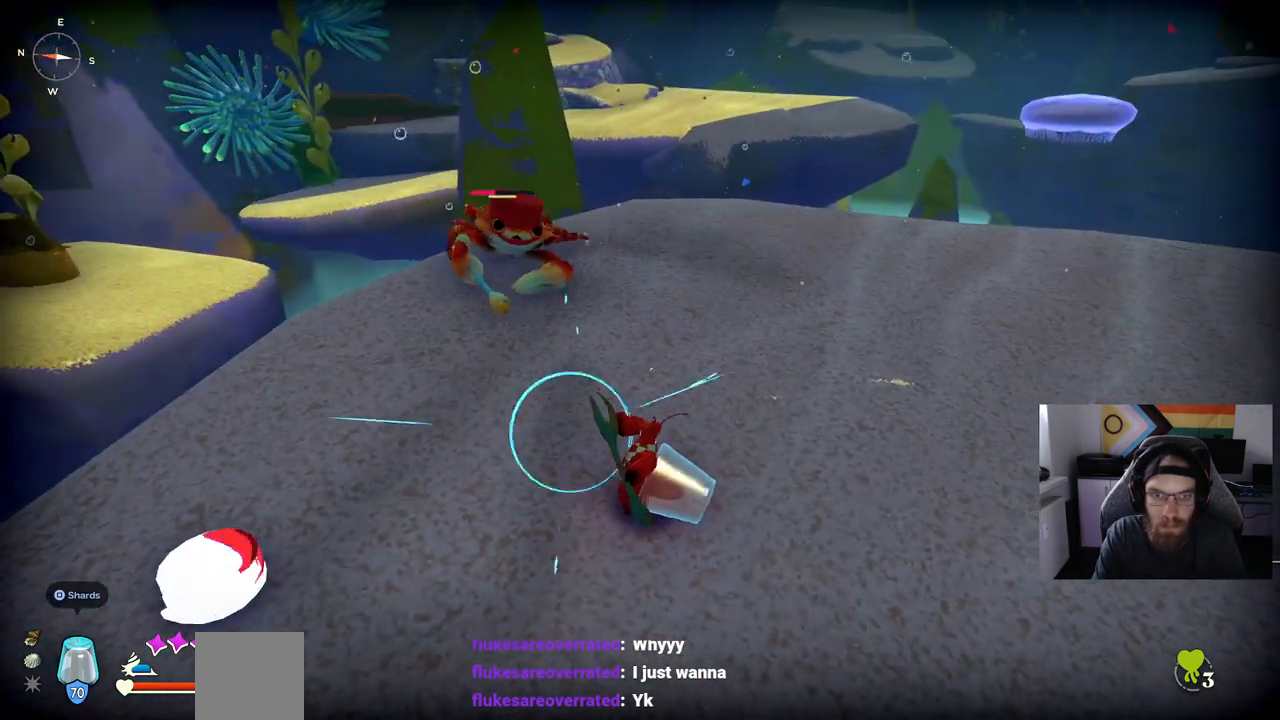
{"buttons": [], "left_stick": "up-left", "events": [[450, "R1", "up"]]}